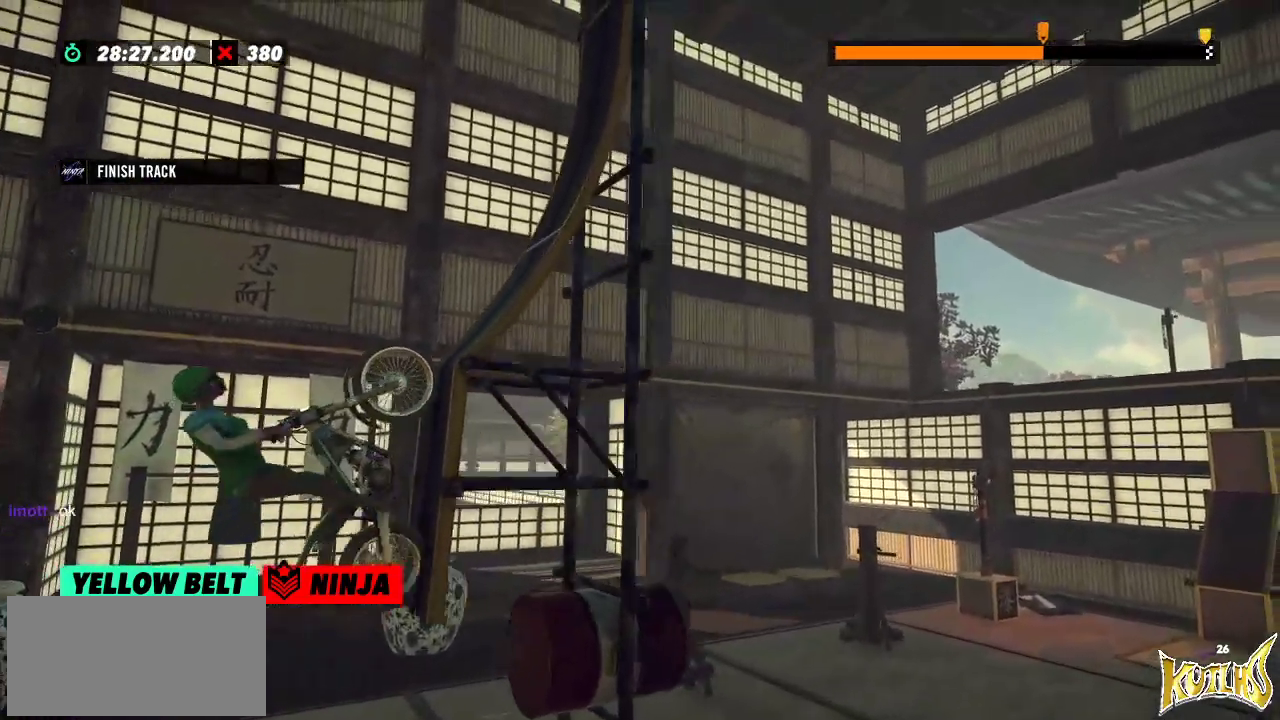
Gameplay with a controller (Xbox layout); each line is a JSON object with the inputs held at the frame after it. "events" lists button and stick changes between this image and that frame as [ms after this image, input, new state], when the widget could be followed in between. Not read: A B DPAD_DOWN DPAD_LEFT DPAD_RIGHT DPAD_UP L1 L3 R1 R2 R3 SELECT START X Y right_stick.
{"buttons": [], "left_stick": "right", "events": []}
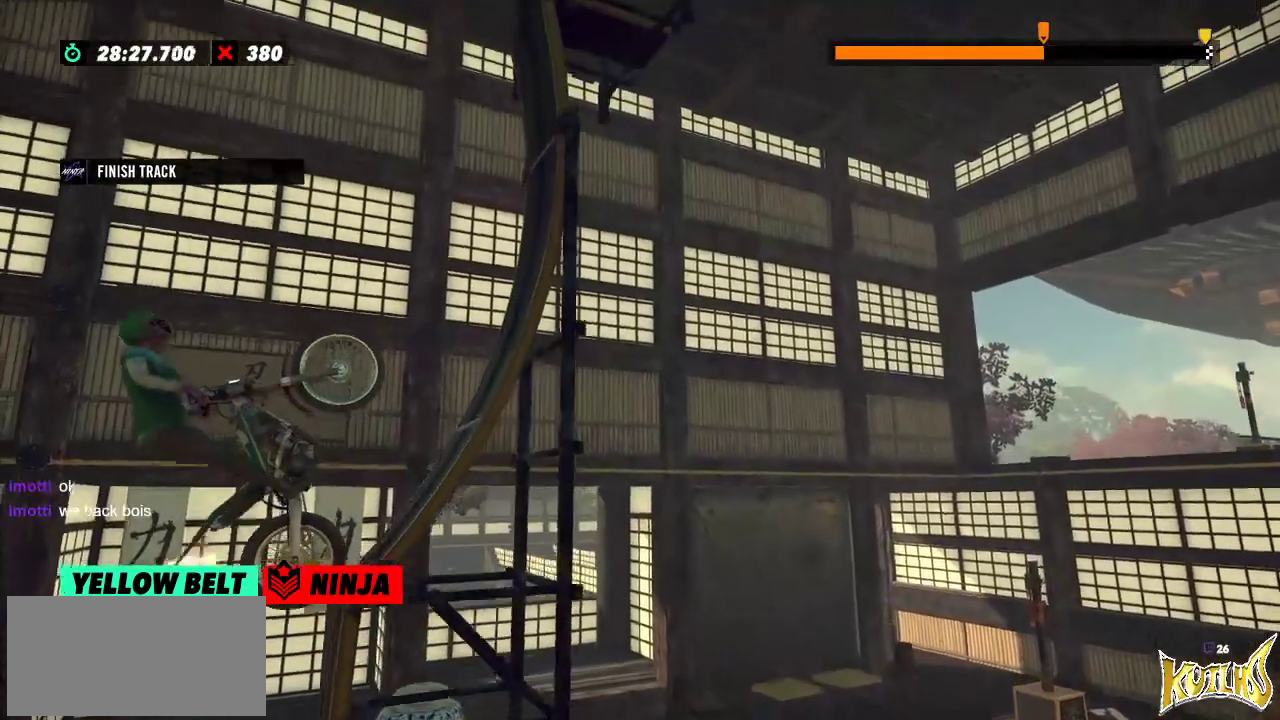
{"buttons": [], "left_stick": "center"}
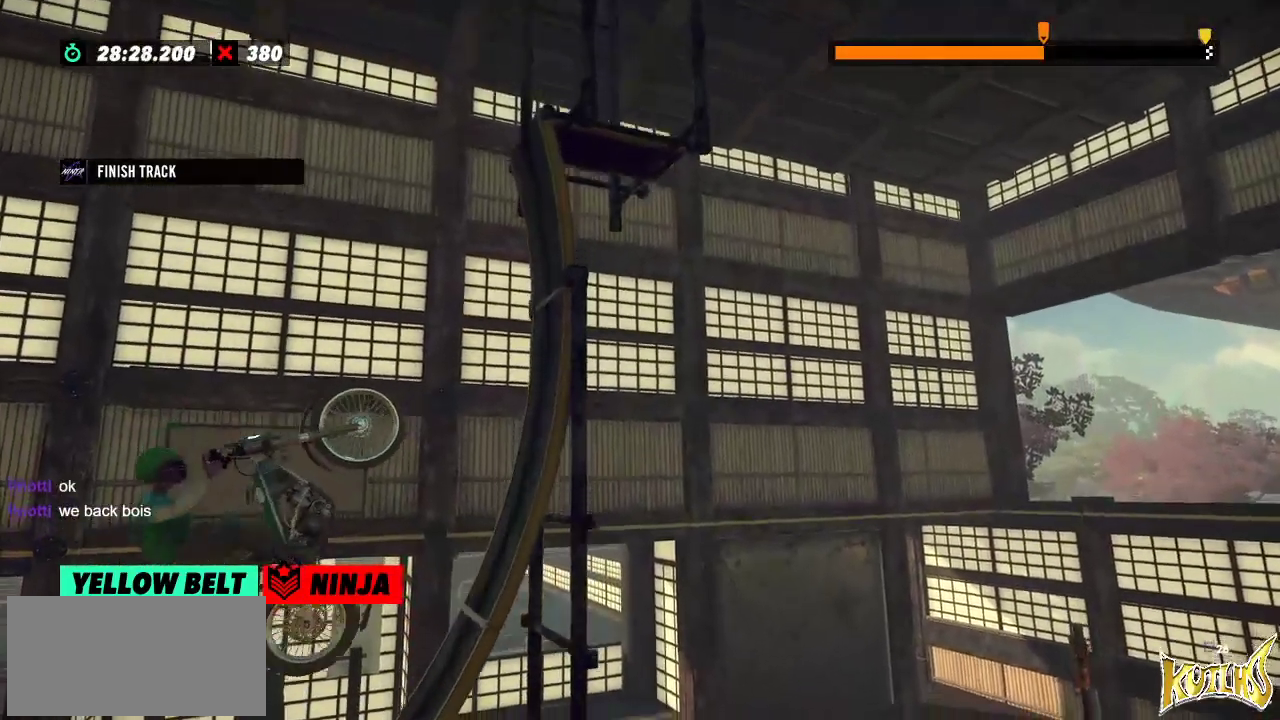
{"buttons": [], "left_stick": "center", "events": [[50, "left_stick", "right"], [150, "L2", "down"], [317, "L2", "up"], [334, "left_stick", "center"]]}
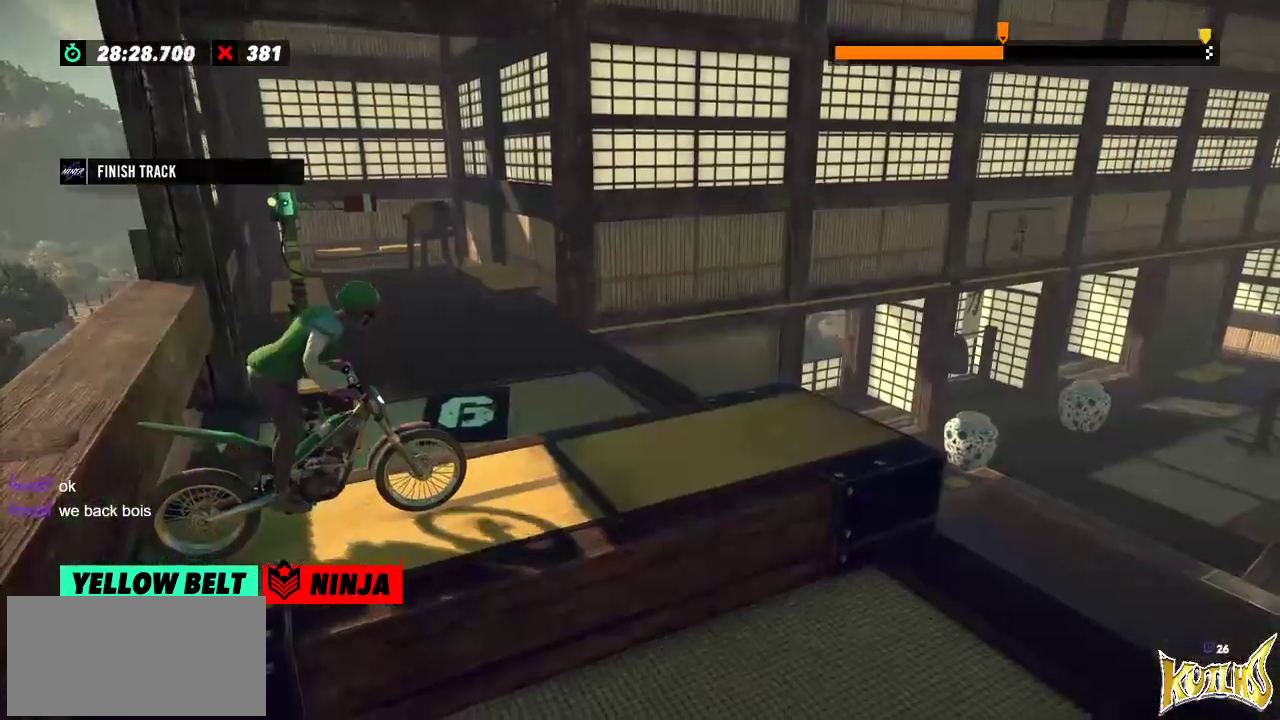
{"buttons": [], "left_stick": "center", "events": []}
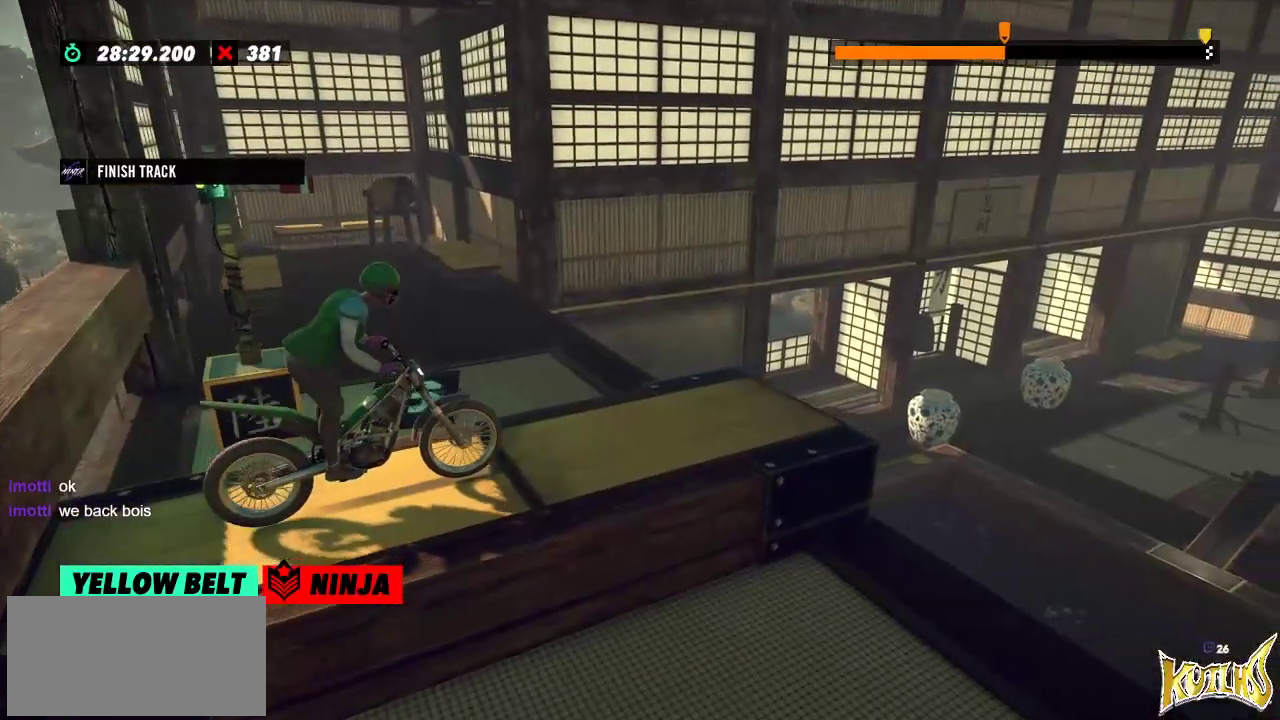
{"buttons": [], "left_stick": "center", "events": []}
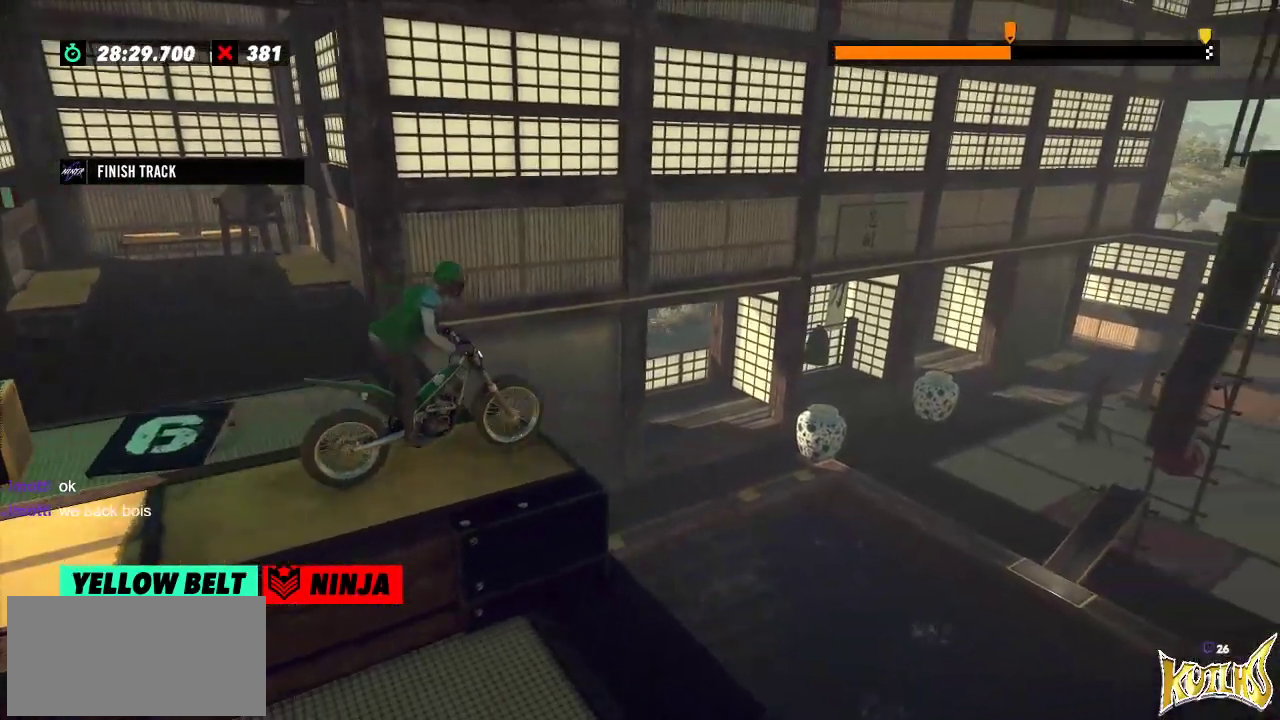
{"buttons": [], "left_stick": "center", "events": [[51, "left_stick", "right"], [234, "left_stick", "left"], [418, "left_stick", "center"]]}
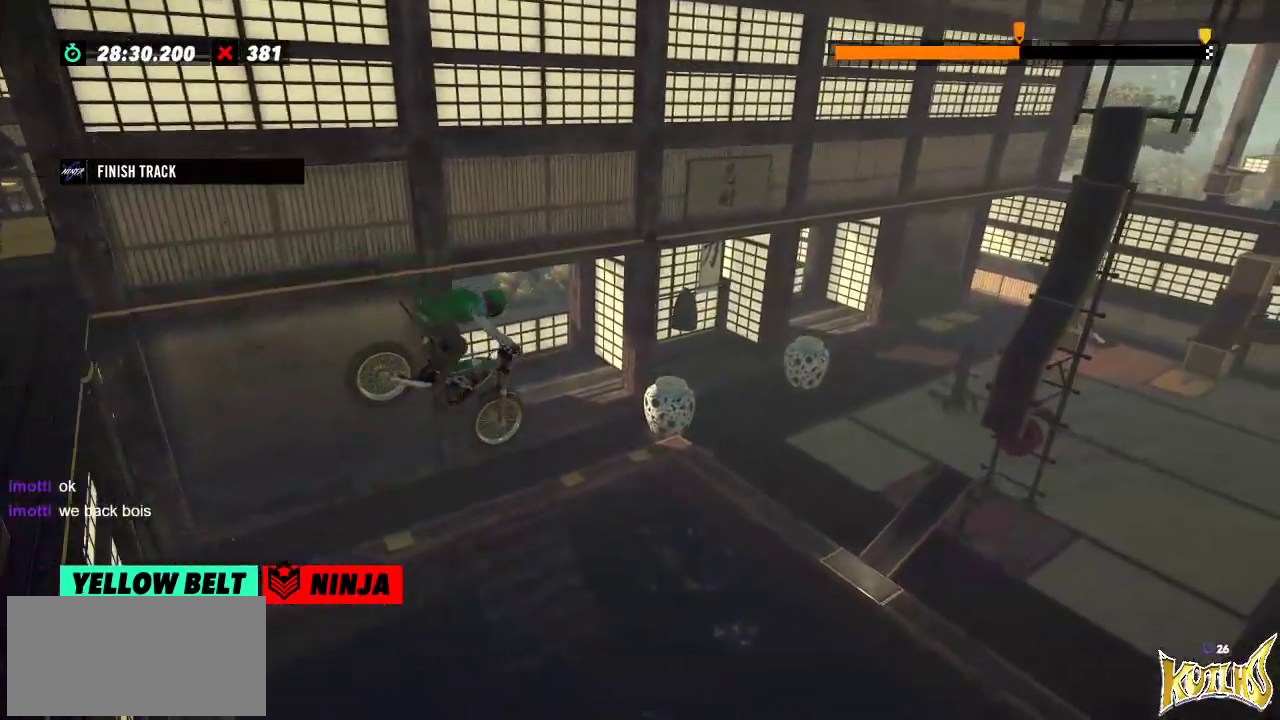
{"buttons": [], "left_stick": "center", "events": [[133, "left_stick", "left"], [384, "left_stick", "center"]]}
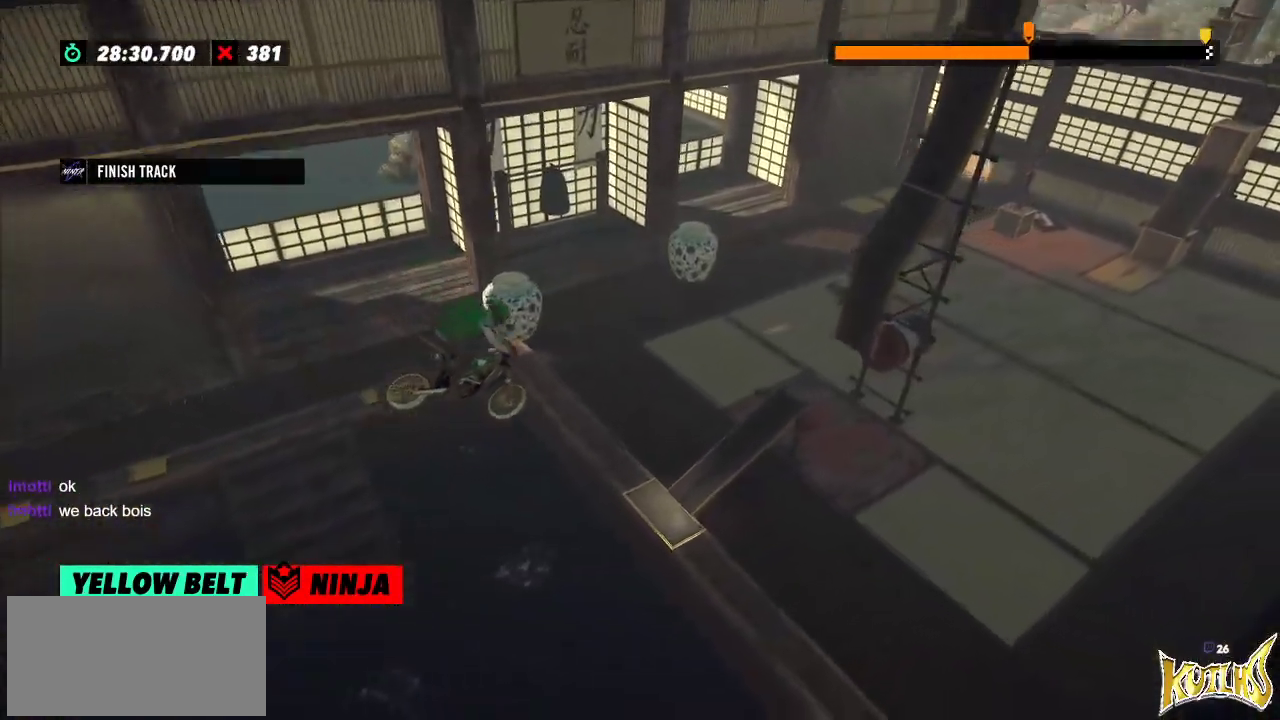
{"buttons": ["L2"], "left_stick": "left", "events": [[317, "left_stick", "left"], [434, "L2", "down"]]}
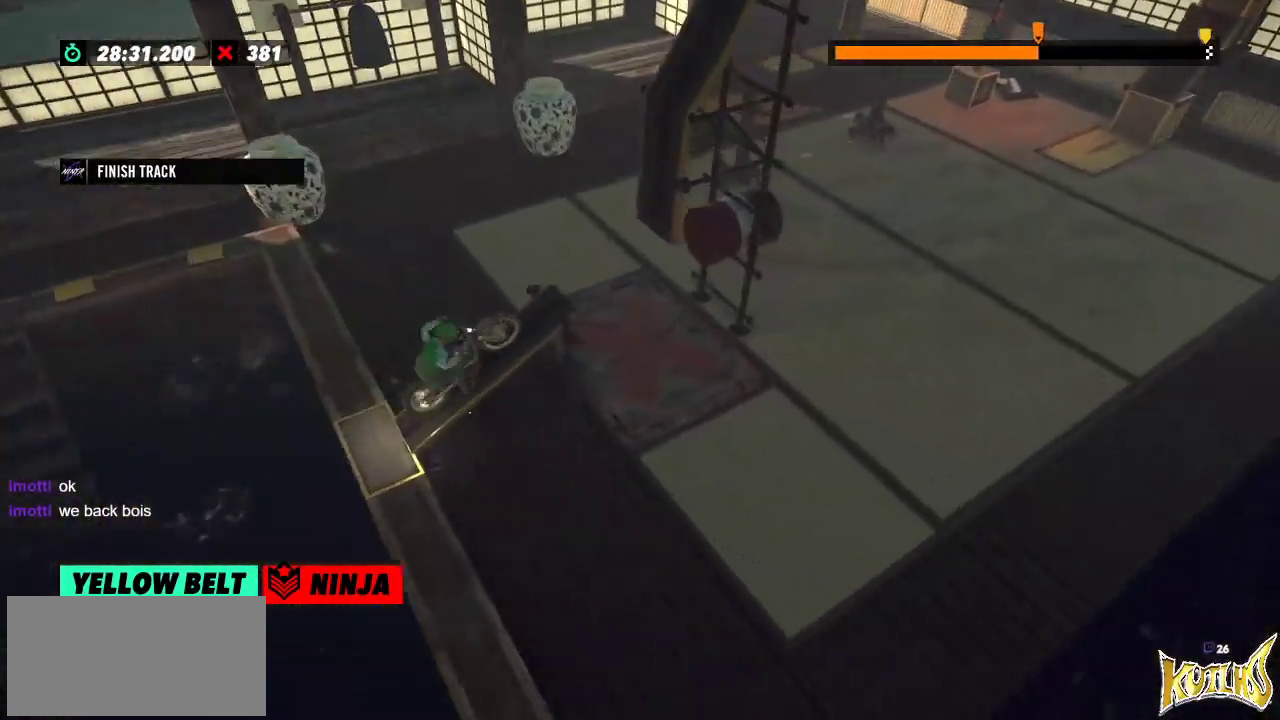
{"buttons": [], "left_stick": "center", "events": [[100, "L2", "up"], [100, "left_stick", "center"]]}
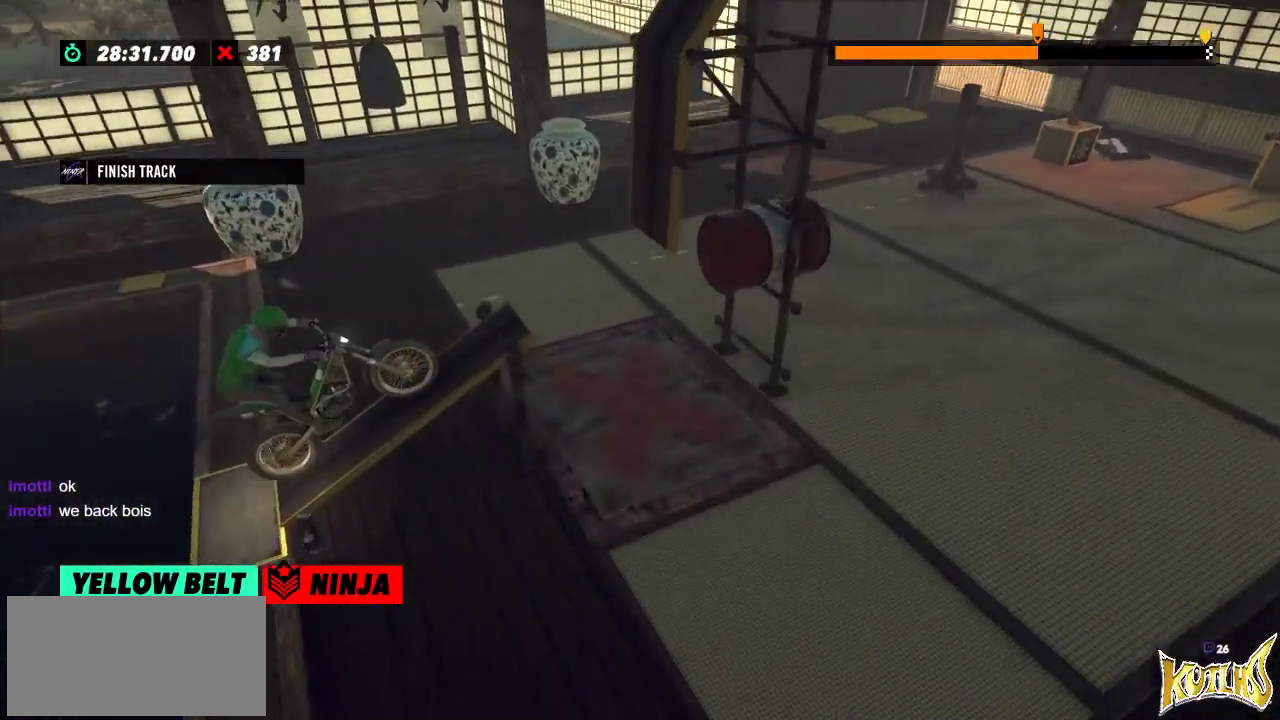
{"buttons": [], "left_stick": "center", "events": []}
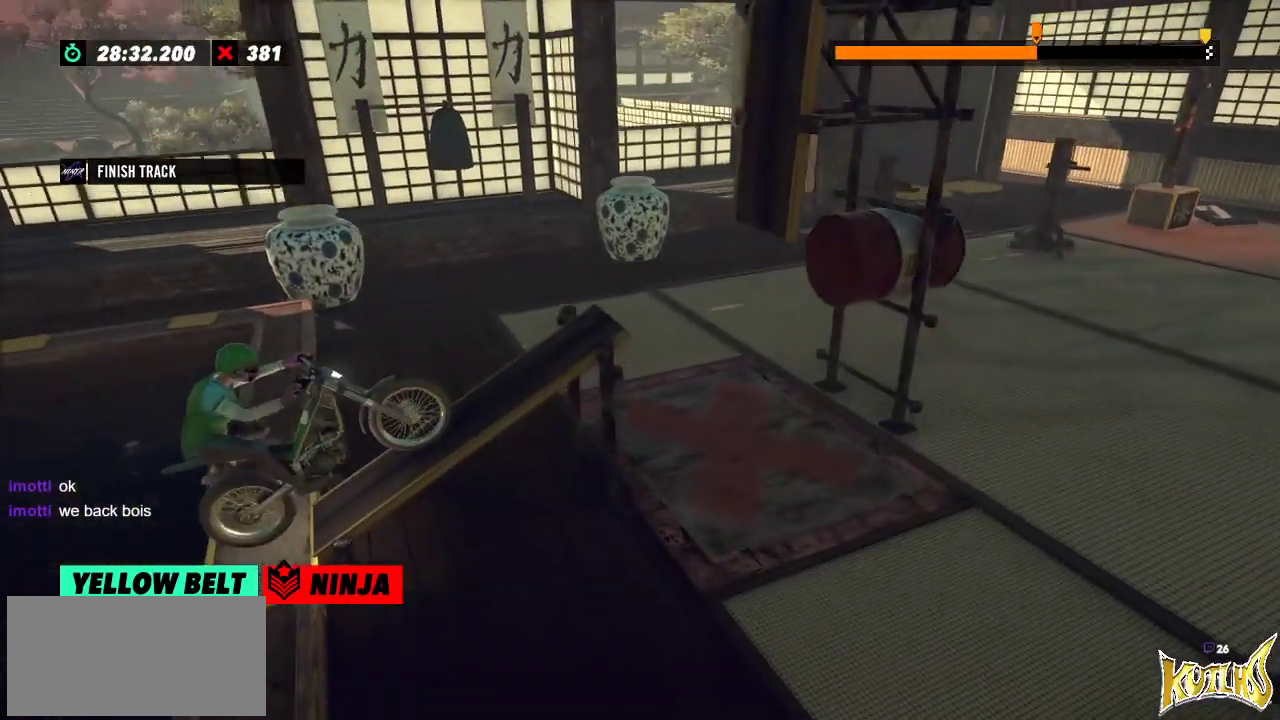
{"buttons": [], "left_stick": "center", "events": []}
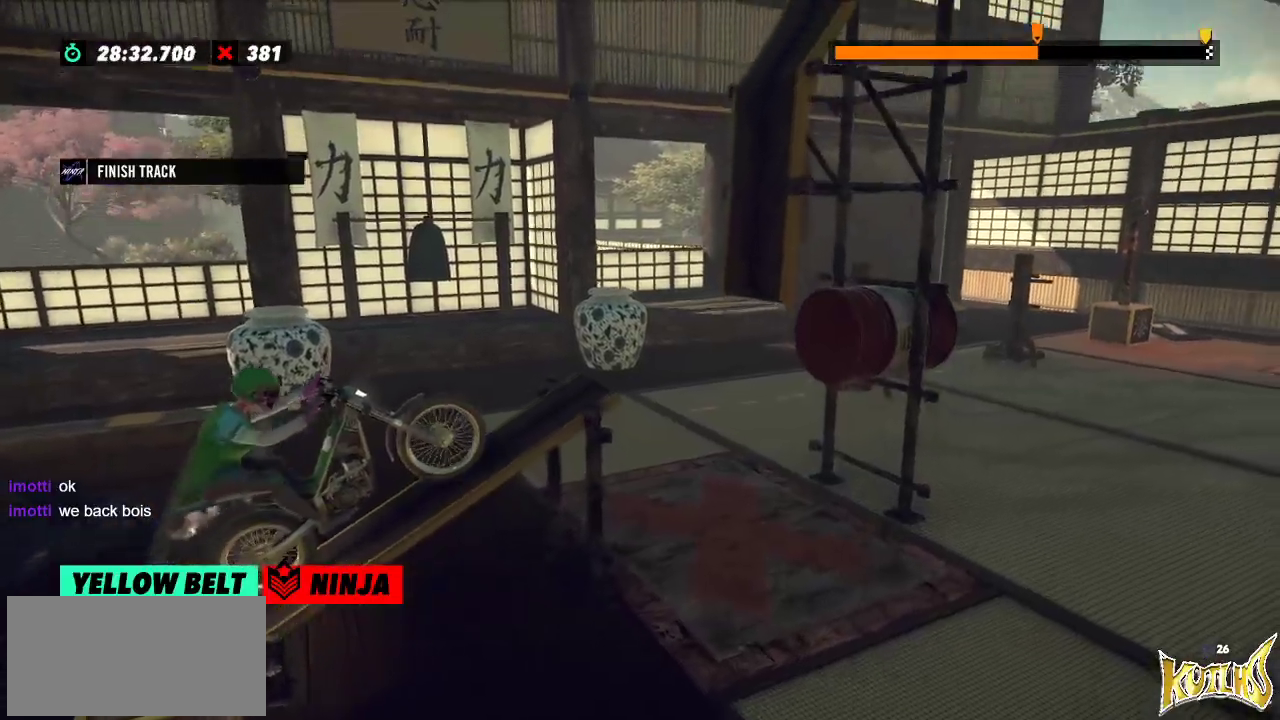
{"buttons": [], "left_stick": "left", "events": [[84, "left_stick", "left"], [267, "left_stick", "right"], [368, "left_stick", "left"]]}
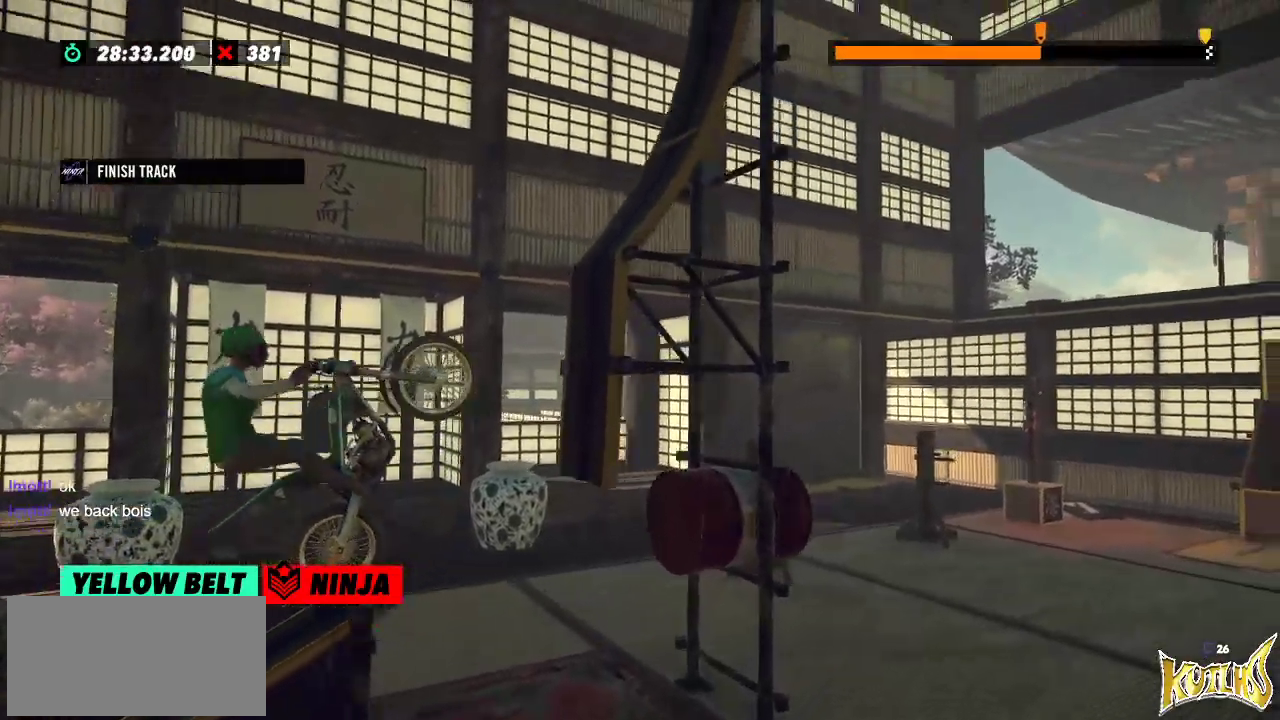
{"buttons": [], "left_stick": "right", "events": [[100, "left_stick", "right"]]}
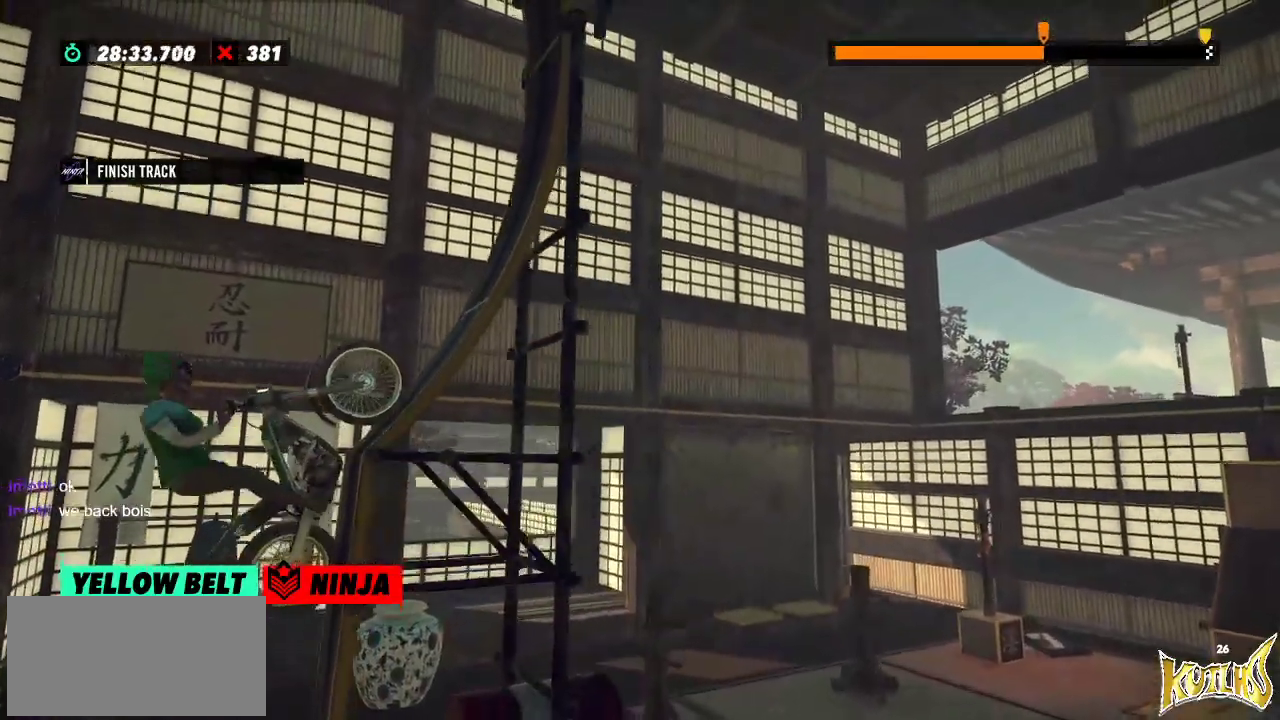
{"buttons": [], "left_stick": "left"}
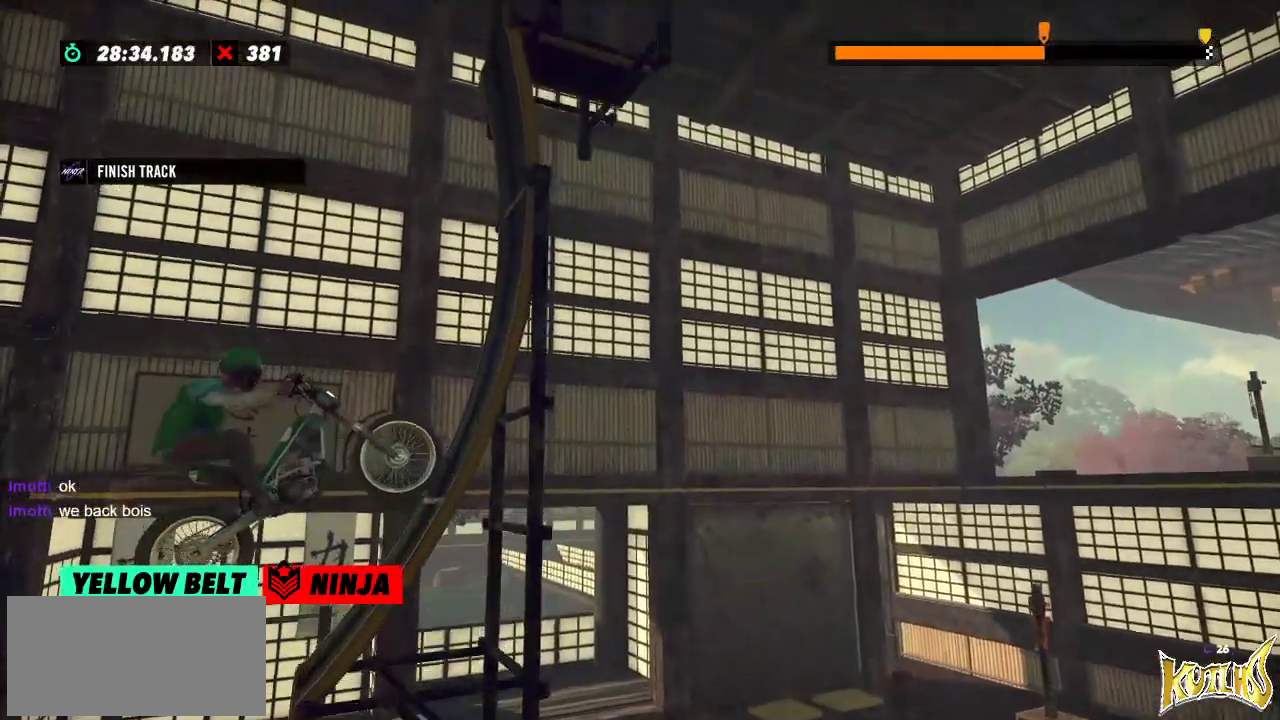
{"buttons": ["L2"], "left_stick": "right", "events": [[251, "left_stick", "right"], [334, "L2", "down"]]}
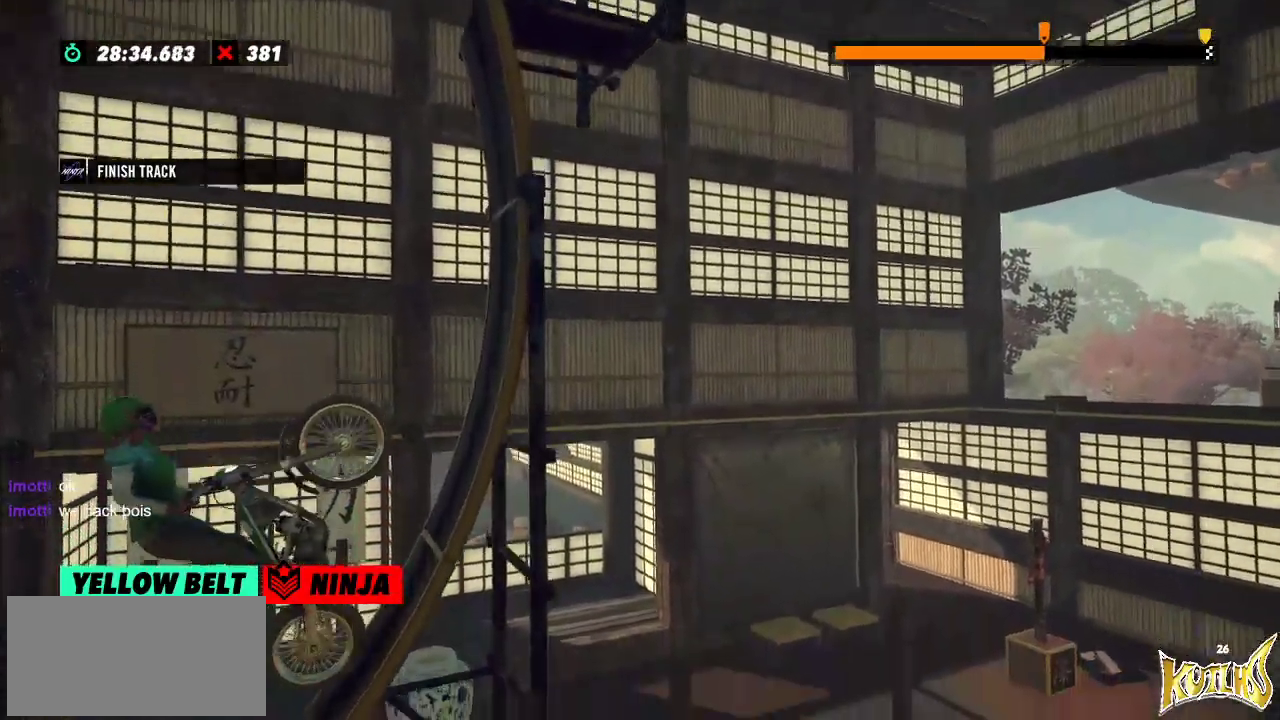
{"buttons": [], "left_stick": "right", "events": [[50, "L2", "up"]]}
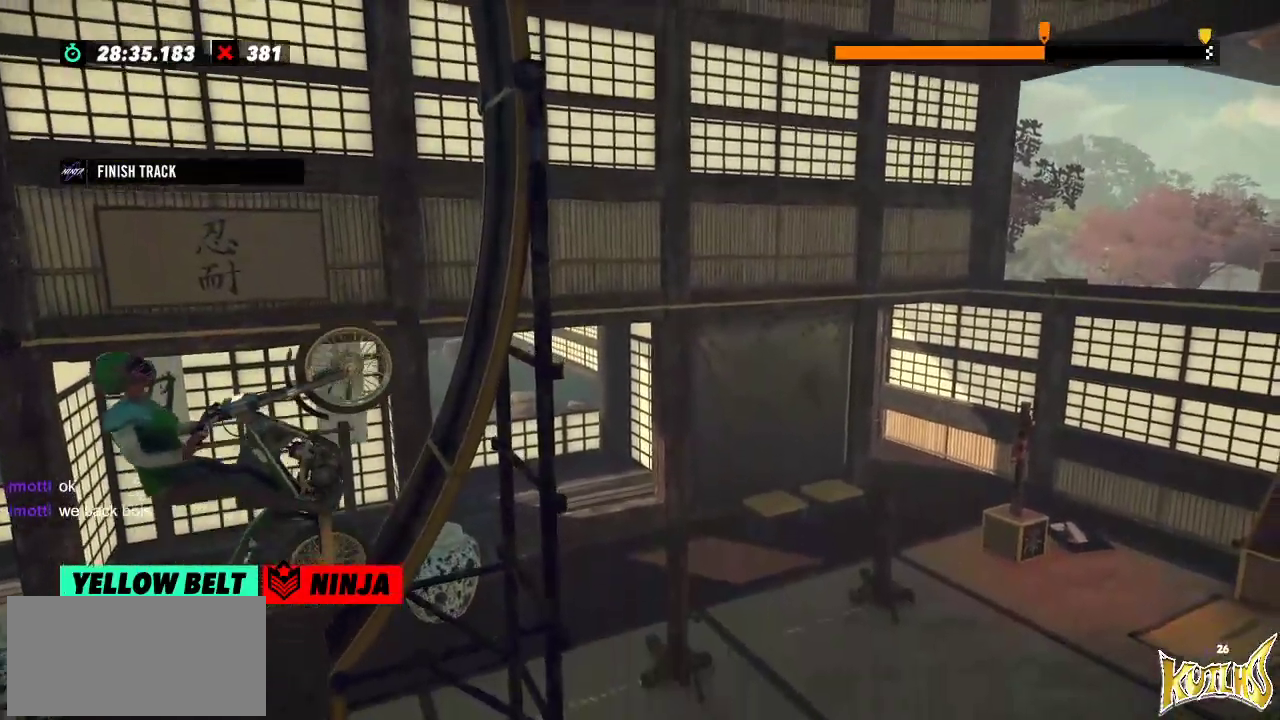
{"buttons": [], "left_stick": "center", "events": [[50, "L2", "down"], [167, "L2", "up"], [501, "left_stick", "center"]]}
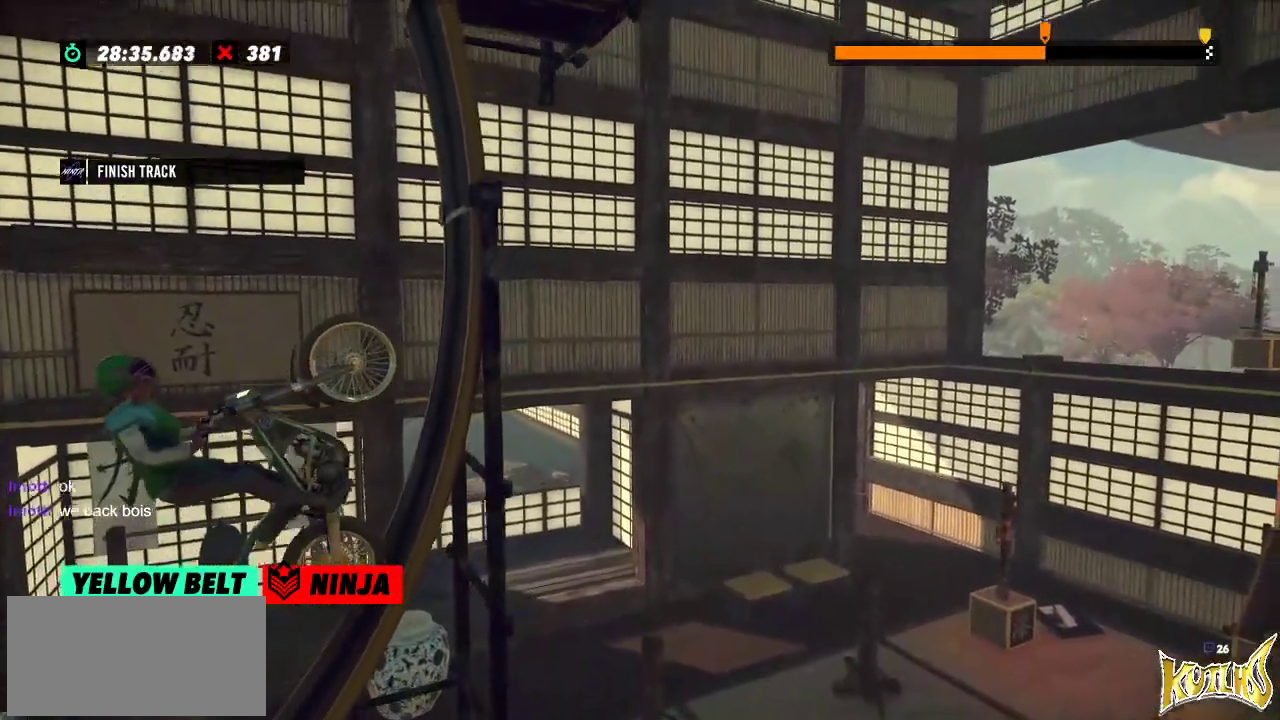
{"buttons": ["L2"], "left_stick": "right"}
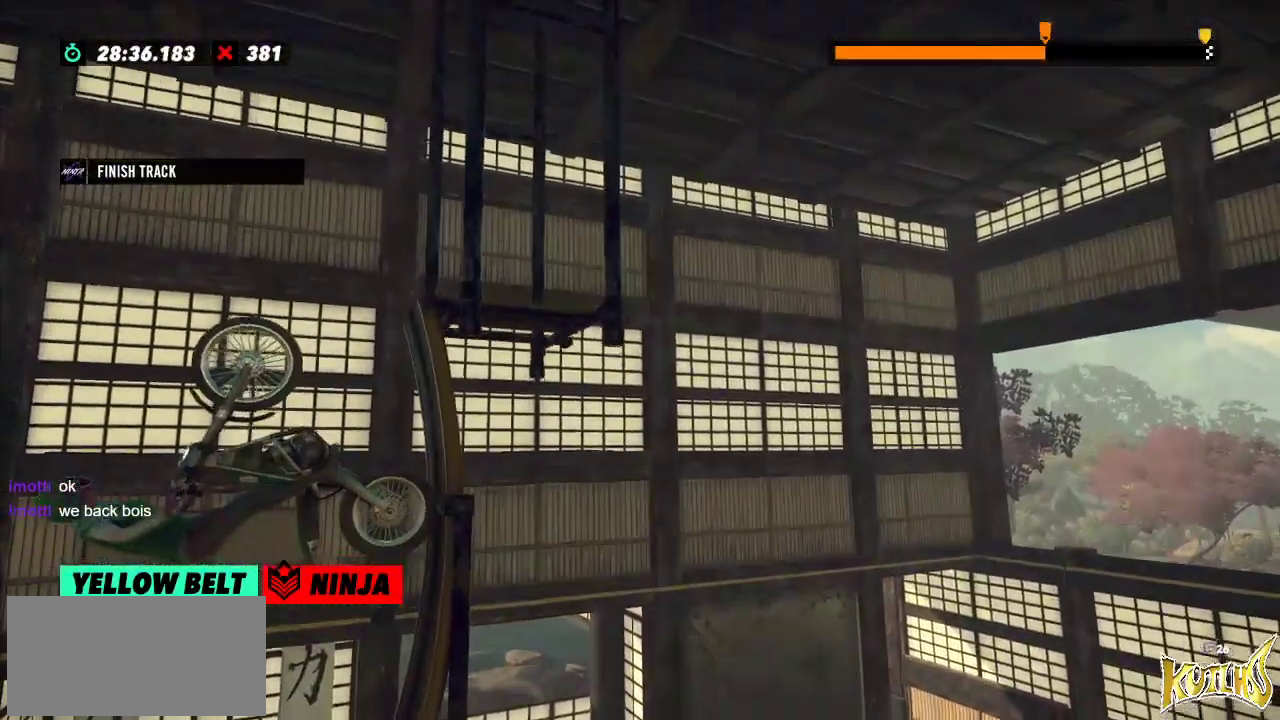
{"buttons": [], "left_stick": "center", "events": [[367, "L2", "up"], [467, "left_stick", "center"]]}
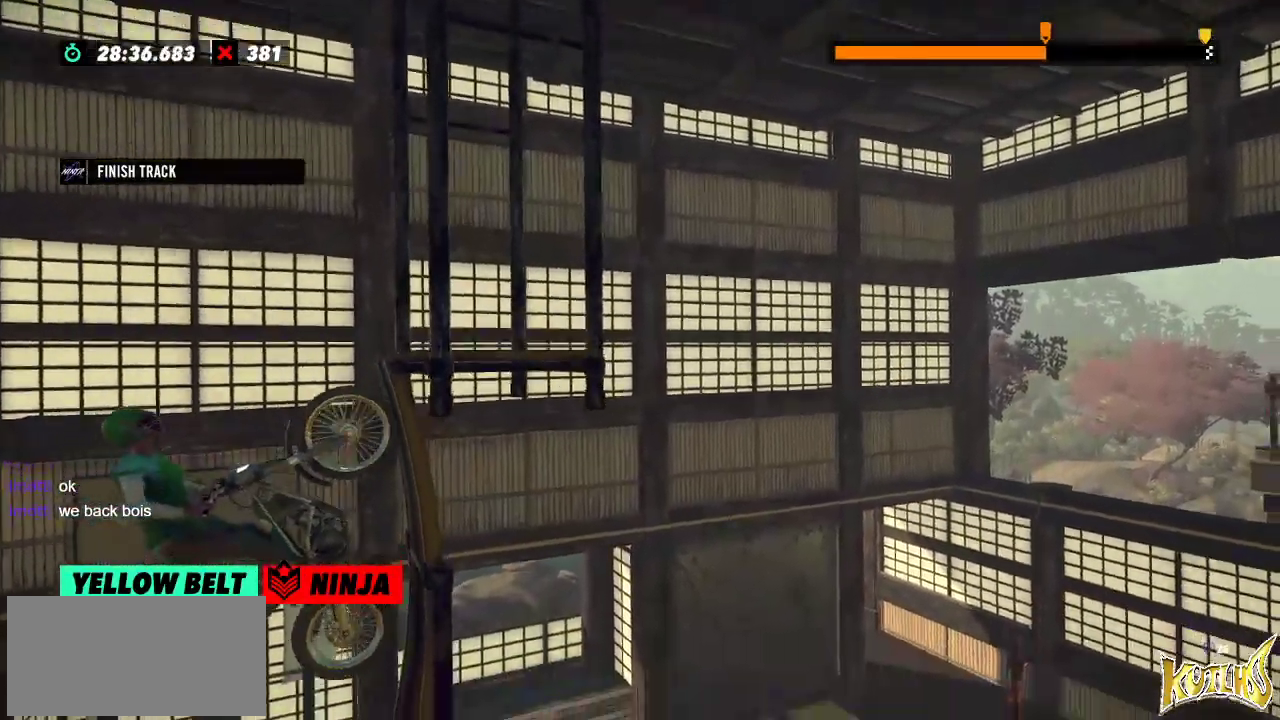
{"buttons": [], "left_stick": "right", "events": [[233, "left_stick", "right"]]}
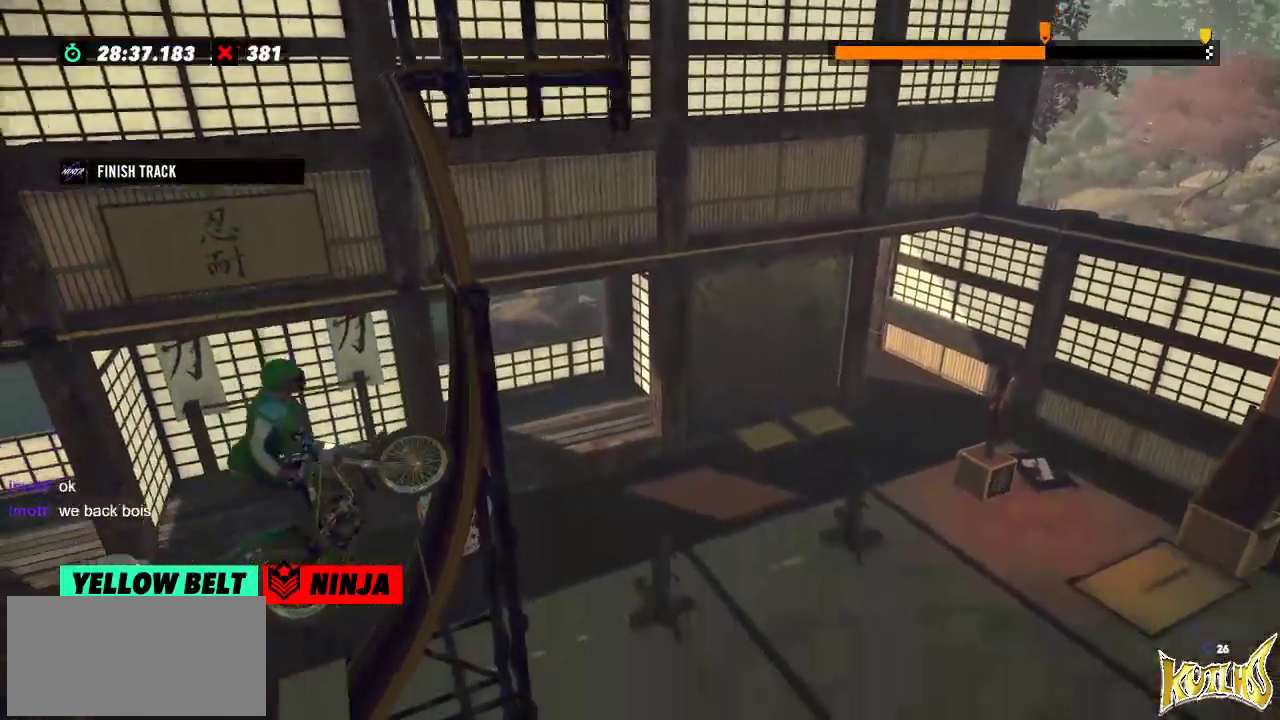
{"buttons": [], "left_stick": "left", "events": [[451, "left_stick", "center"], [501, "left_stick", "left"]]}
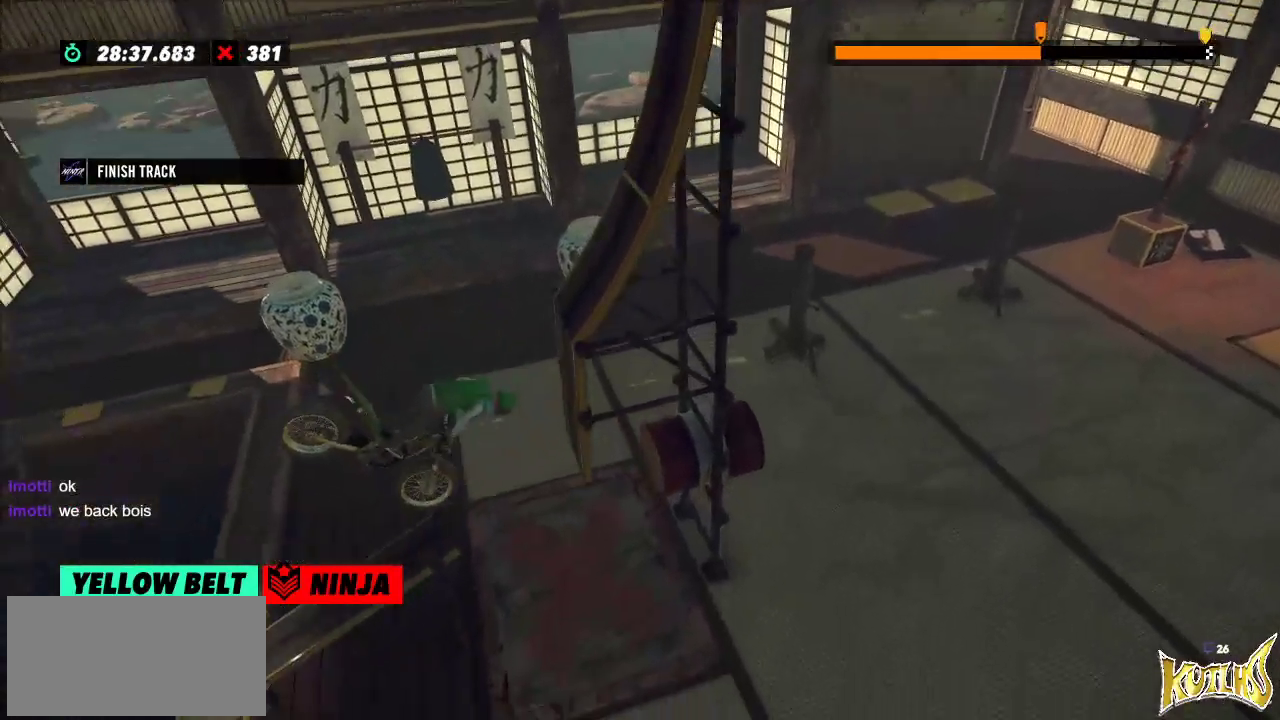
{"buttons": [], "left_stick": "center", "events": [[67, "L2", "down"], [283, "left_stick", "center"], [317, "L2", "up"]]}
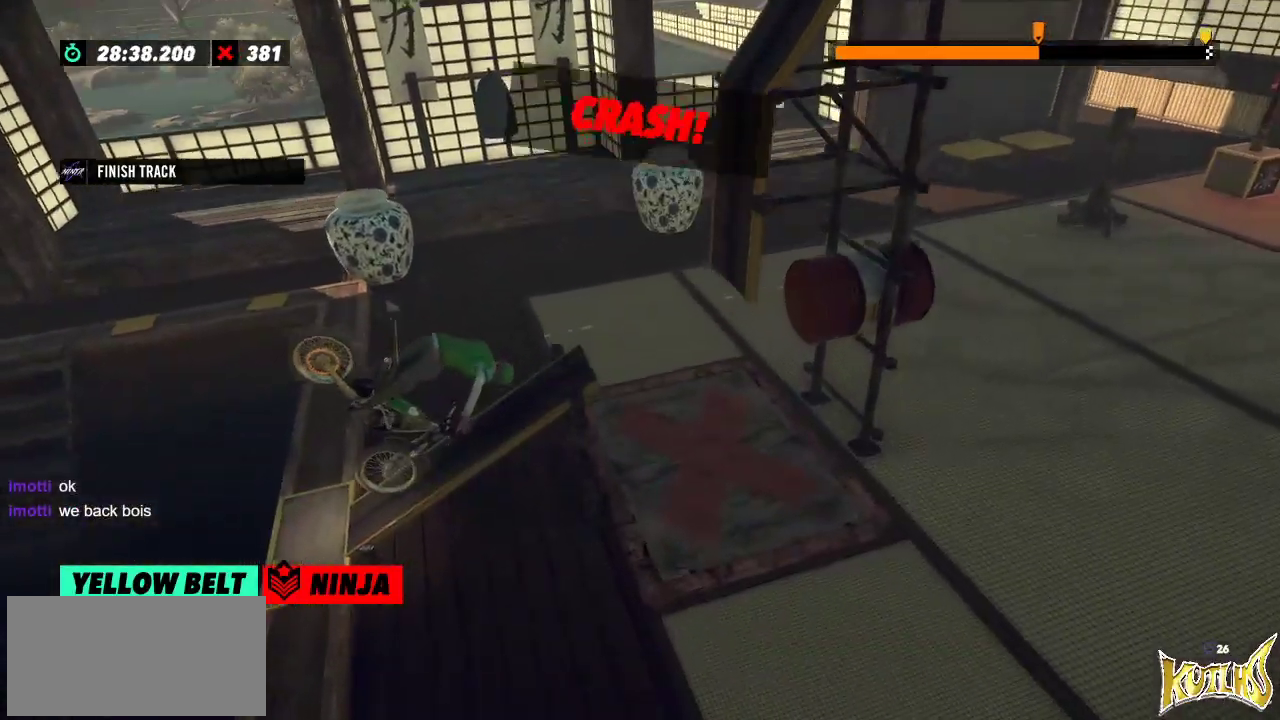
{"buttons": [], "left_stick": "center", "events": []}
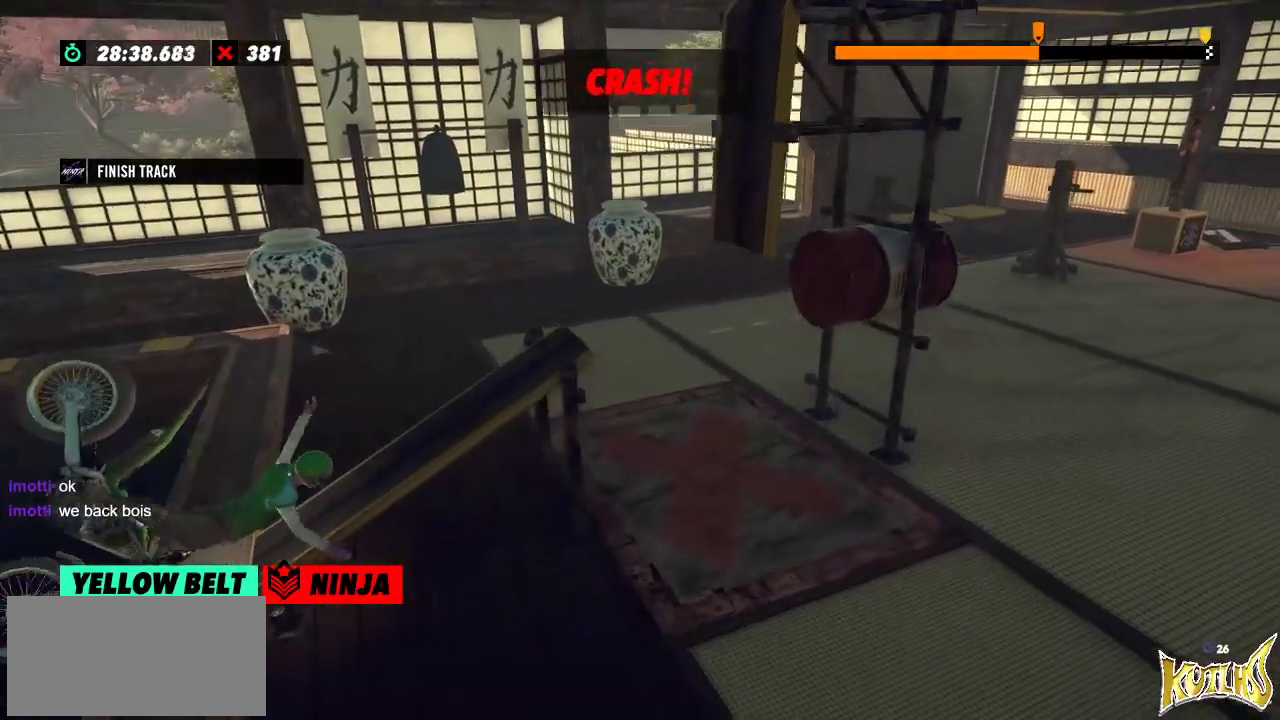
{"buttons": [], "left_stick": "center", "events": []}
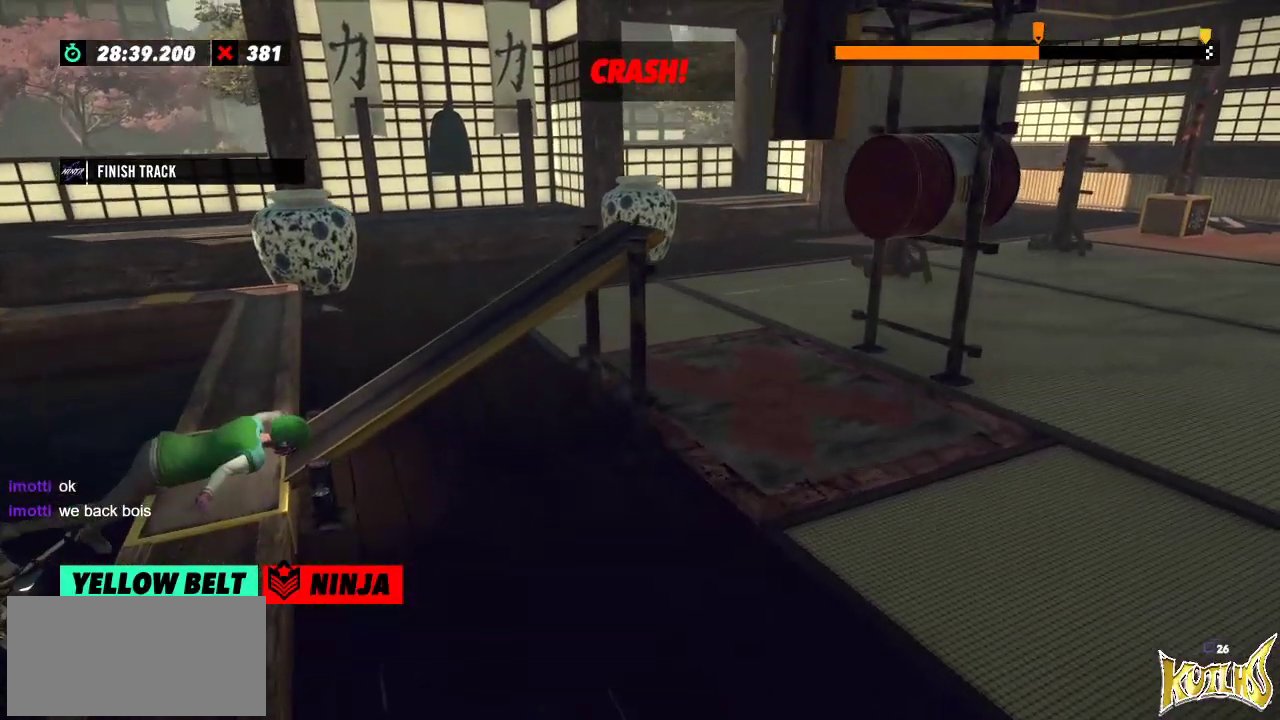
{"buttons": [], "left_stick": "center", "events": []}
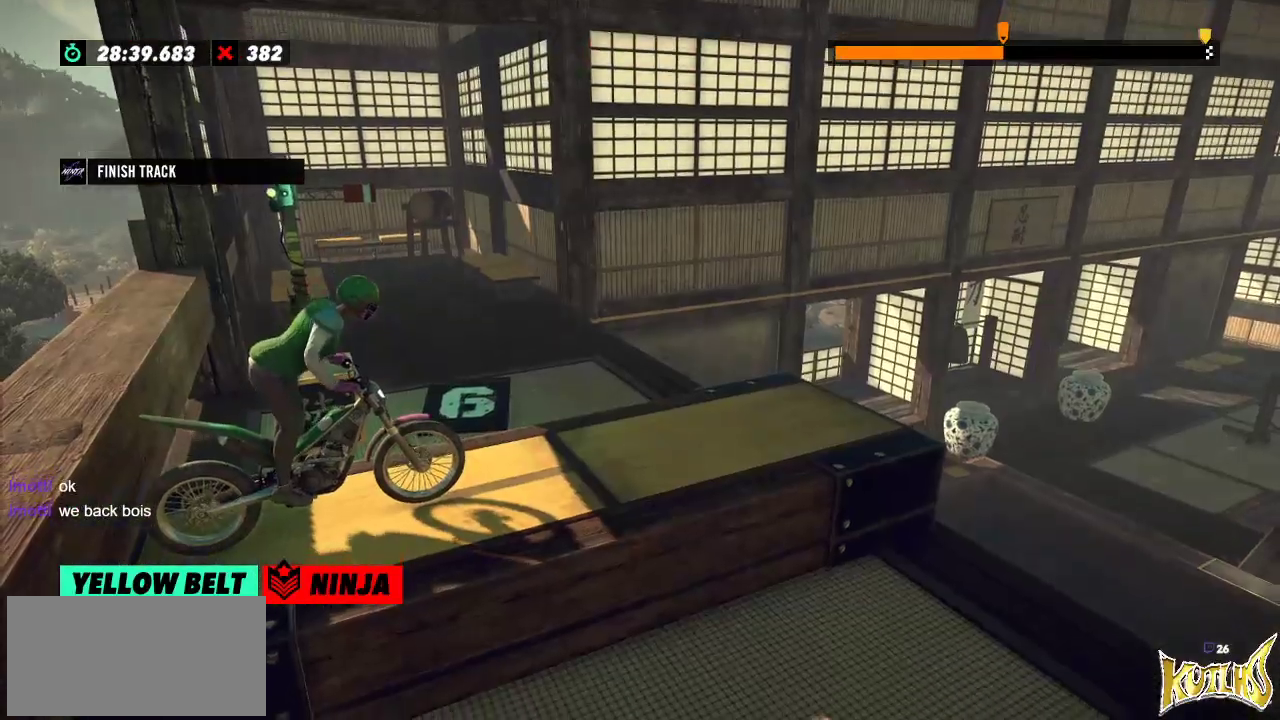
{"buttons": [], "left_stick": "center", "events": []}
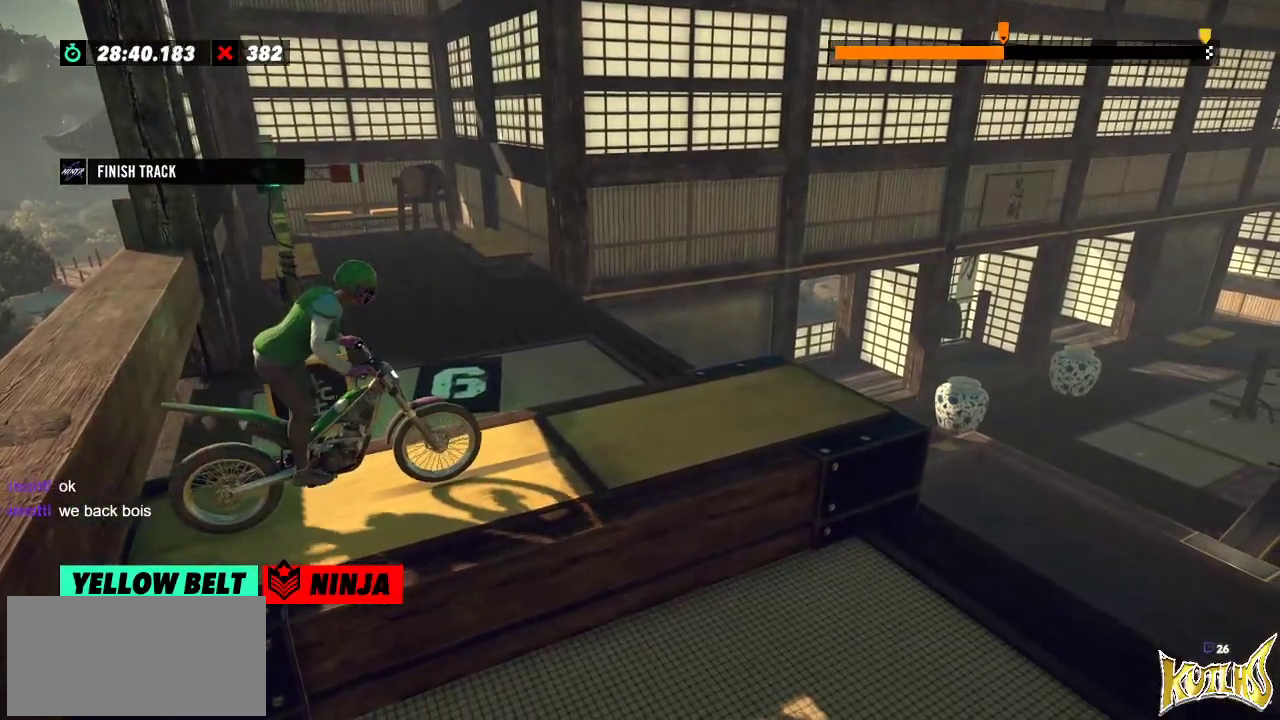
{"buttons": [], "left_stick": "center", "events": []}
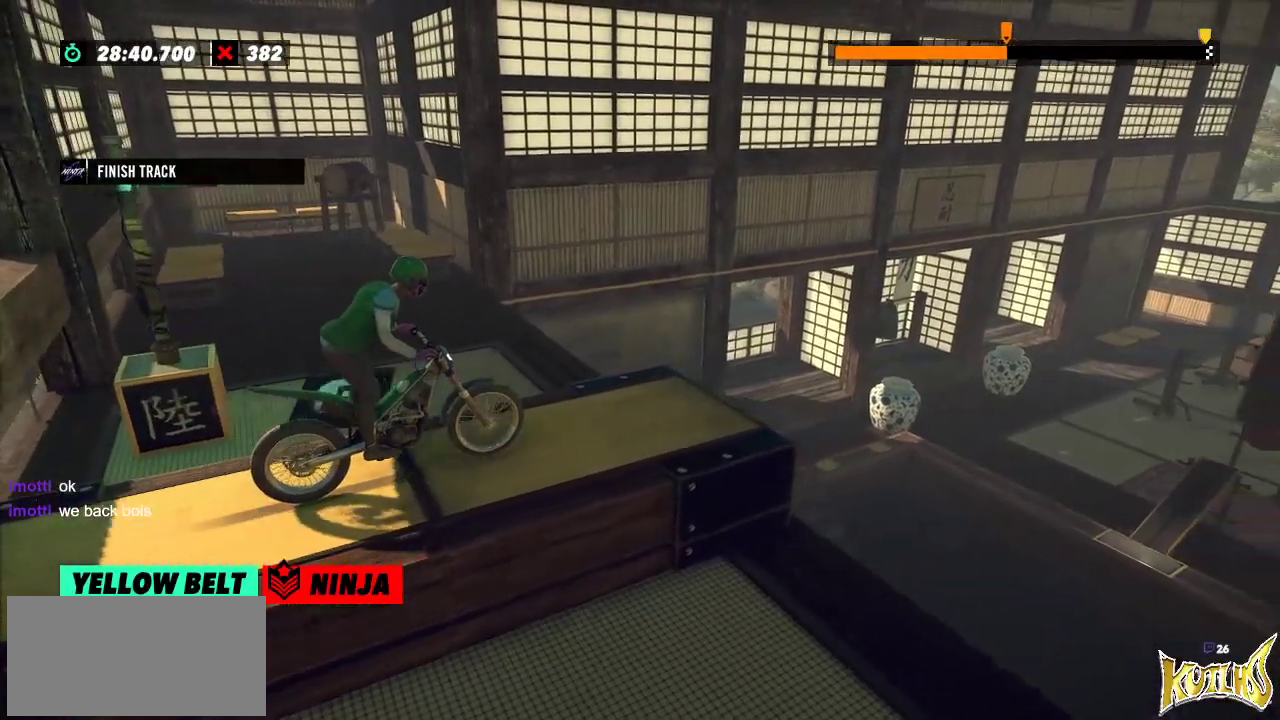
{"buttons": [], "left_stick": "center", "events": []}